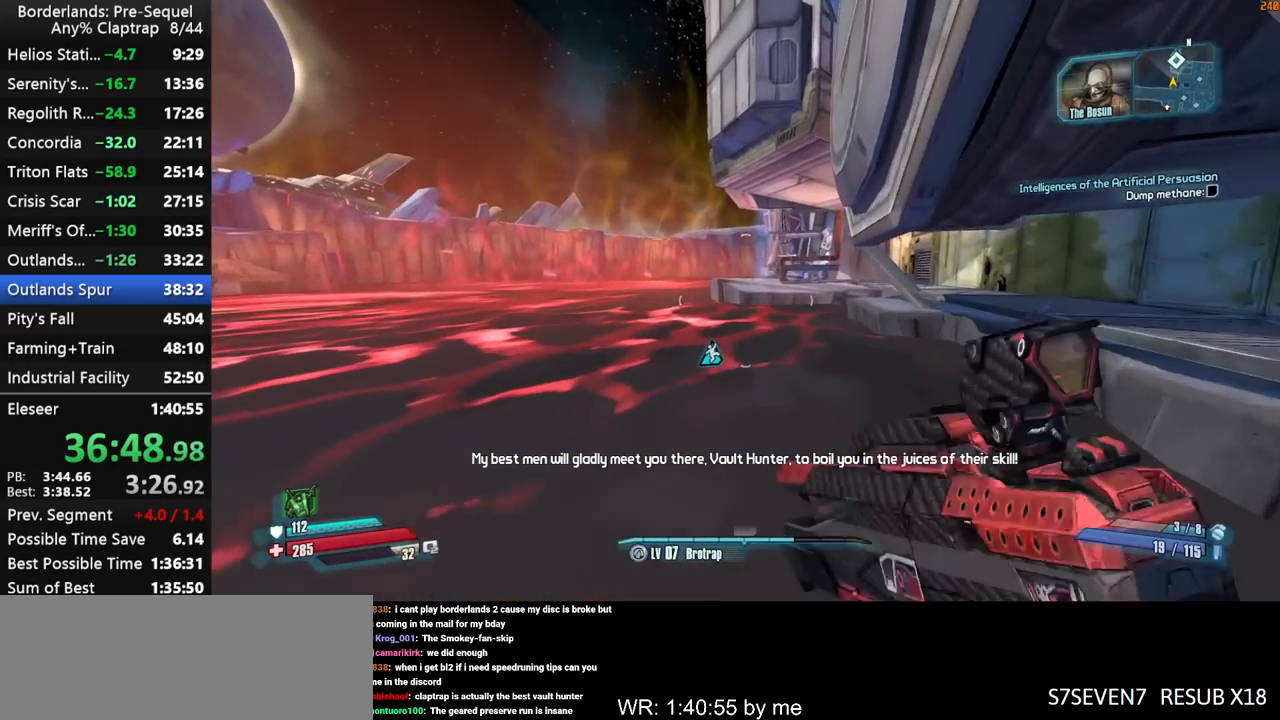
Gameplay with keyboard and mouse; each line is a JSON object with the keys held at the frame after it. "events" lists presses ("down") and releases ("up") of "1", "2", "3", "4", "5", "a", "b", "c", "ctrl", "d", "down", "e", "f", "g", "left", "q", "r", "right", "s", "shift", "space", "t", "up", "v", "w", "x", "y" and "z" between this image and that frame as [ms after this image, input, new state], when the widget could be followed in between. No other keys are recorded. "mouse_move" is the direction in which the mouse moves at that frame (one of eight, or "still"), when it could be read. Mouse buttons are not recorded.
{"keys": ["shift", "w"], "mouse_move": "down-right", "events": []}
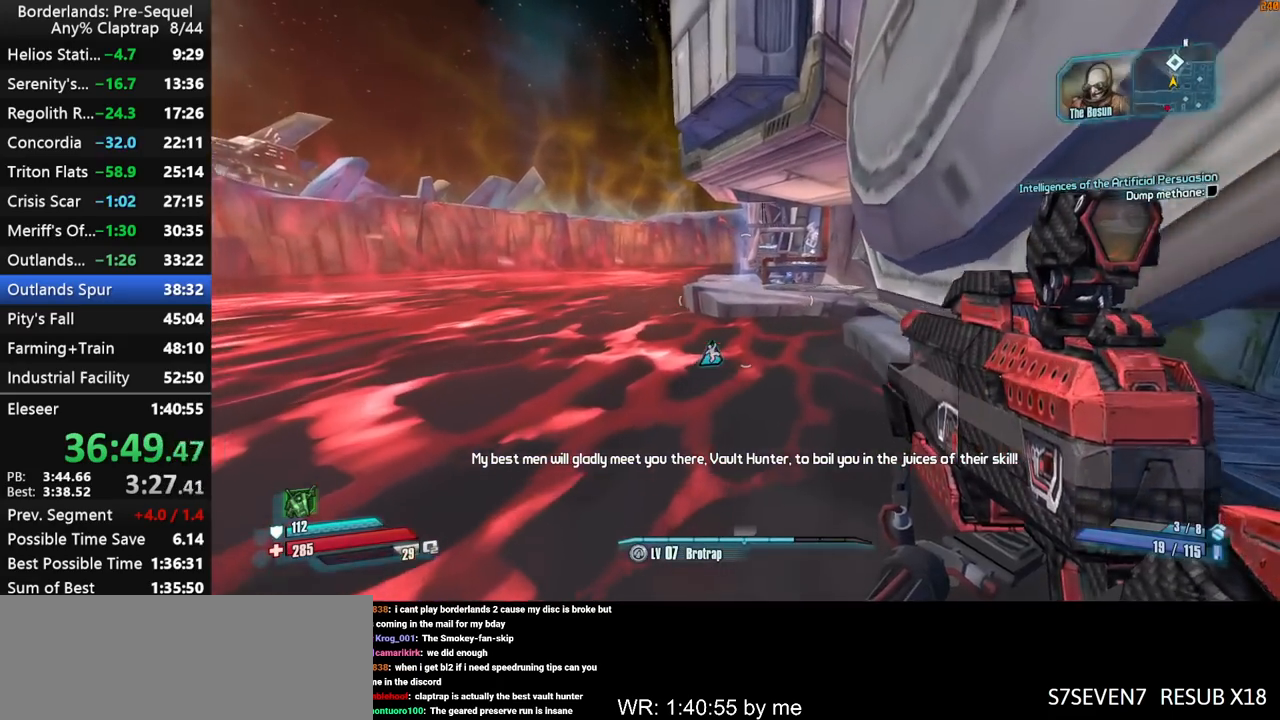
{"keys": ["d", "shift", "w"], "mouse_move": "right", "events": [[500, "d", "down"]]}
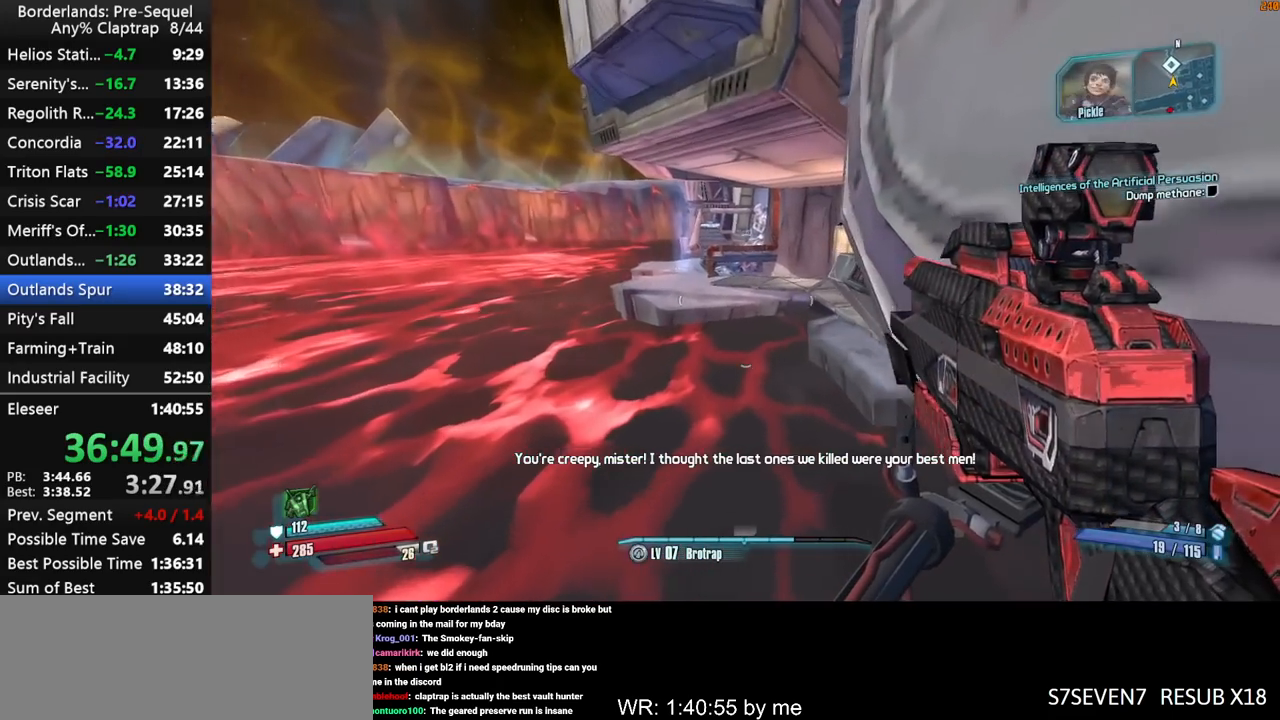
{"keys": ["shift", "w"], "mouse_move": "down-right", "events": [[100, "d", "up"], [184, "d", "down"], [334, "d", "up"]]}
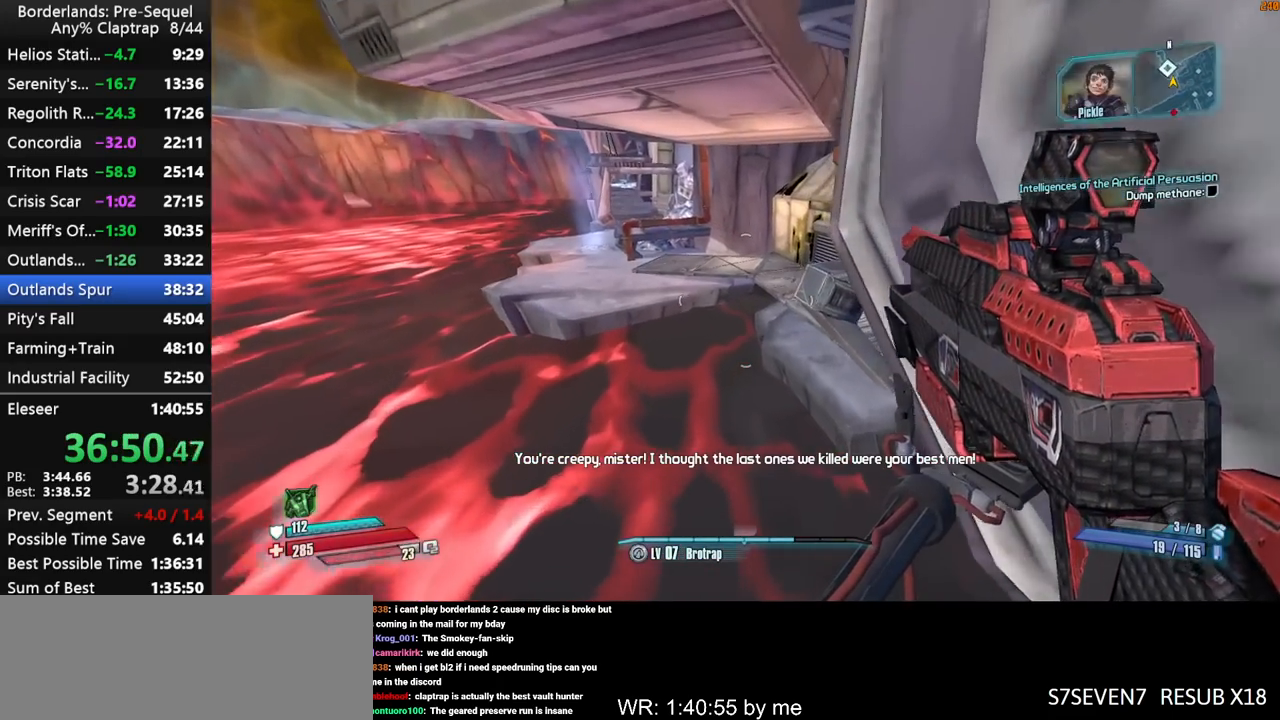
{"keys": ["d", "shift", "w"], "mouse_move": "down-right", "events": [[300, "d", "down"]]}
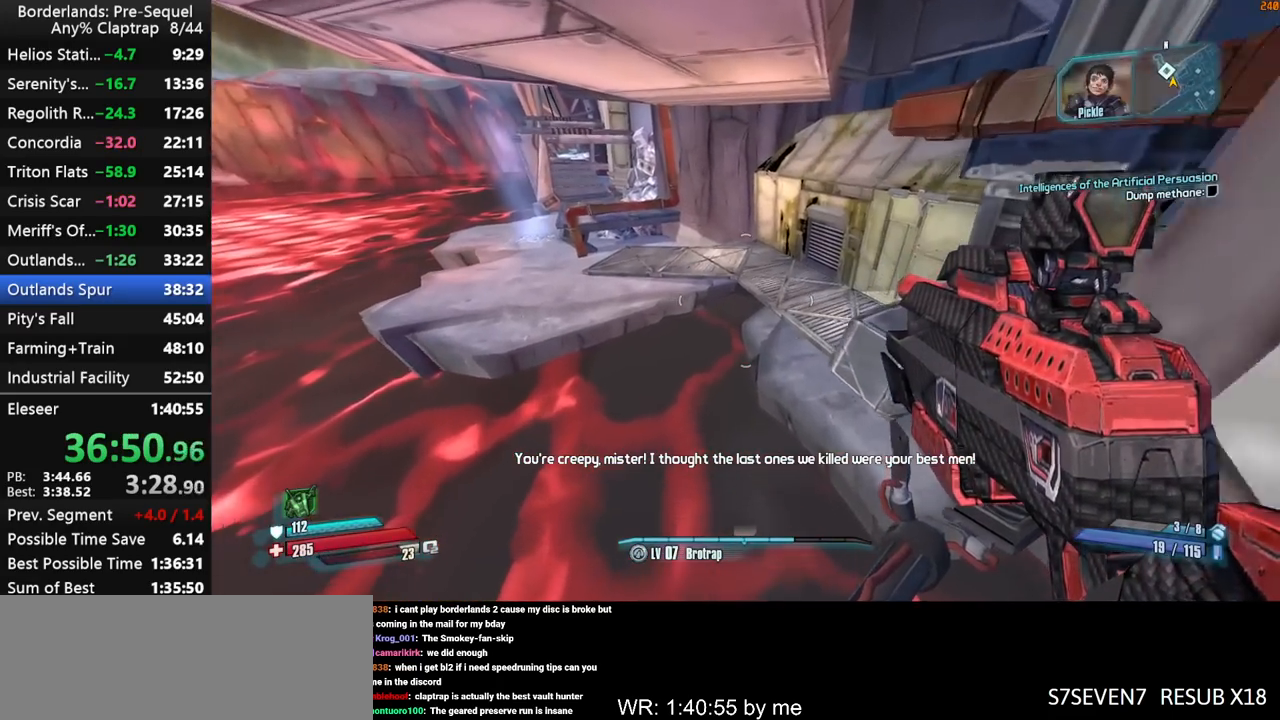
{"keys": ["d", "shift", "w"], "mouse_move": "right", "events": []}
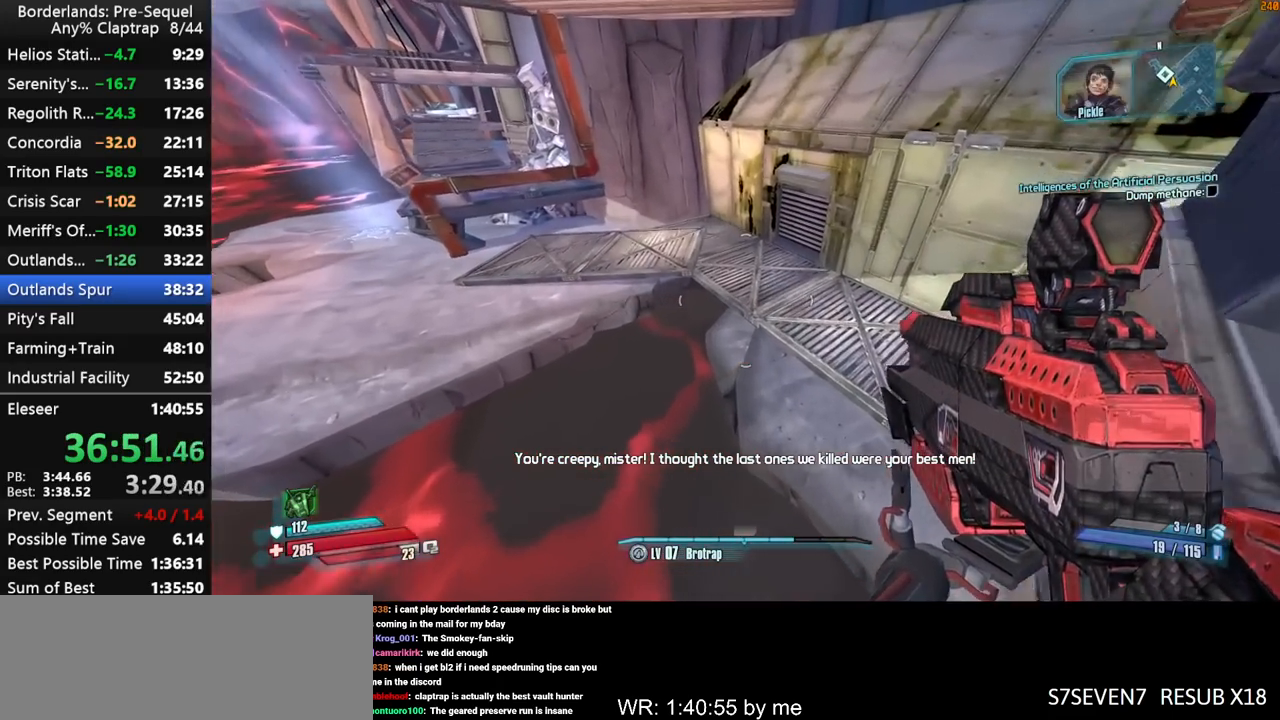
{"keys": ["w"], "mouse_move": "left", "events": [[334, "shift", "up"], [367, "d", "up"]]}
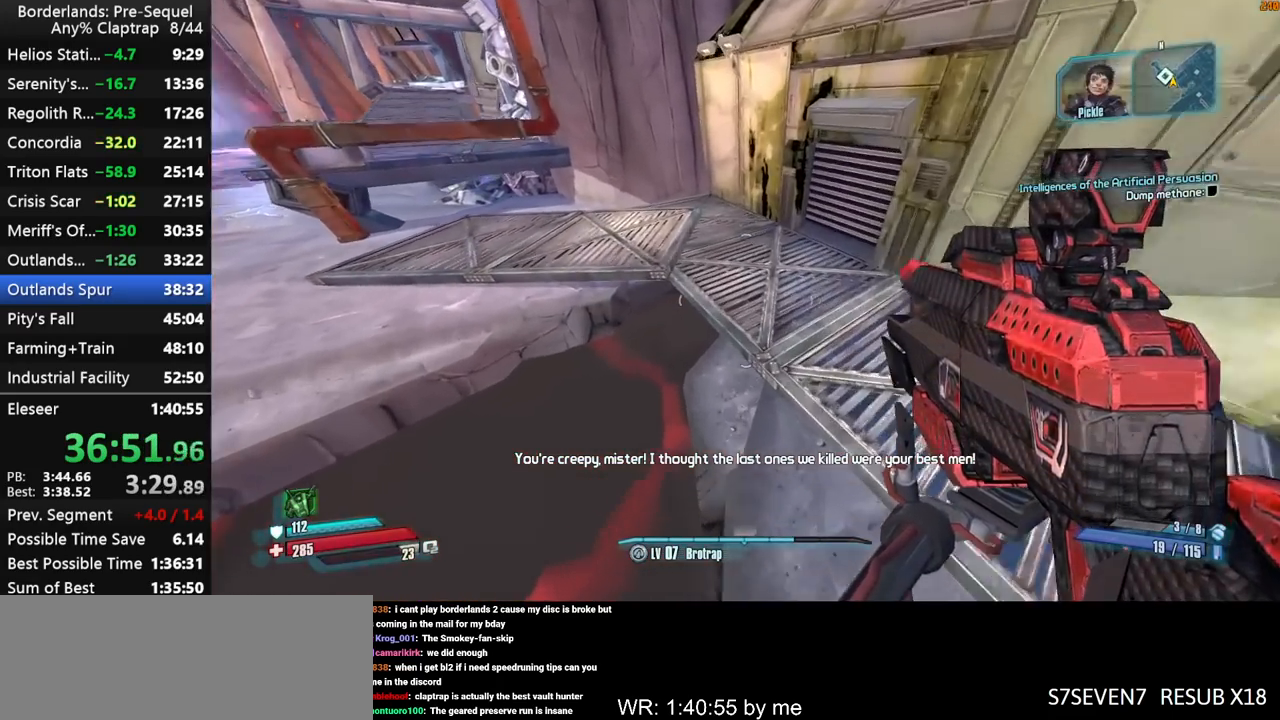
{"keys": ["shift", "w"], "mouse_move": "up-left", "events": [[250, "shift", "down"]]}
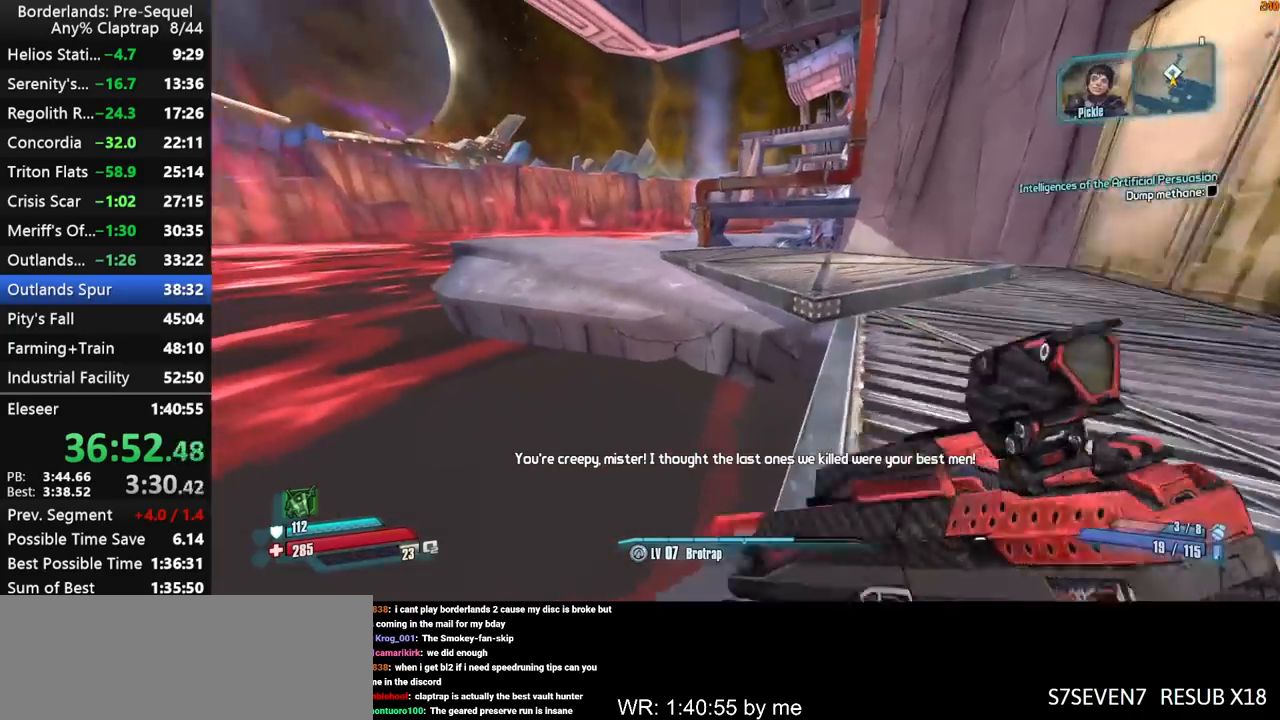
{"keys": ["shift", "w"], "mouse_move": "still", "events": []}
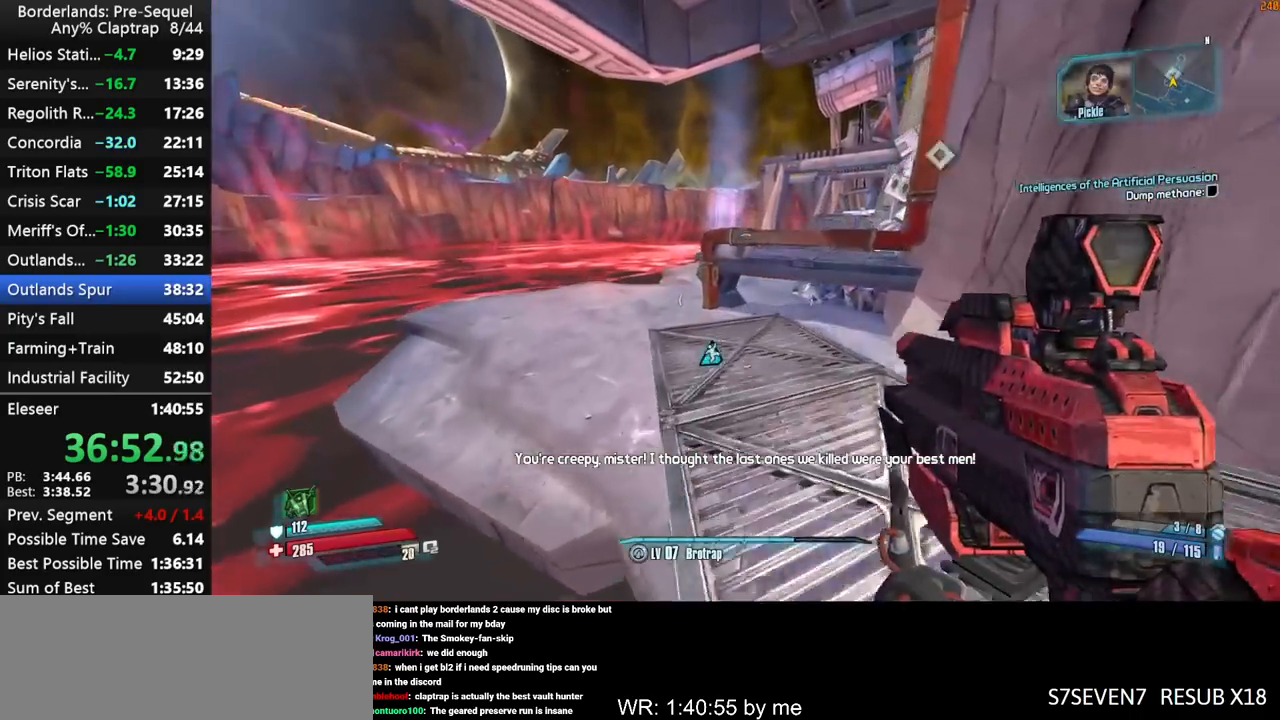
{"keys": ["ctrl", "shift", "w"], "mouse_move": "up-left", "events": [[100, "shift", "up"], [234, "ctrl", "down"], [234, "shift", "down"], [334, "shift", "up"], [384, "shift", "down"]]}
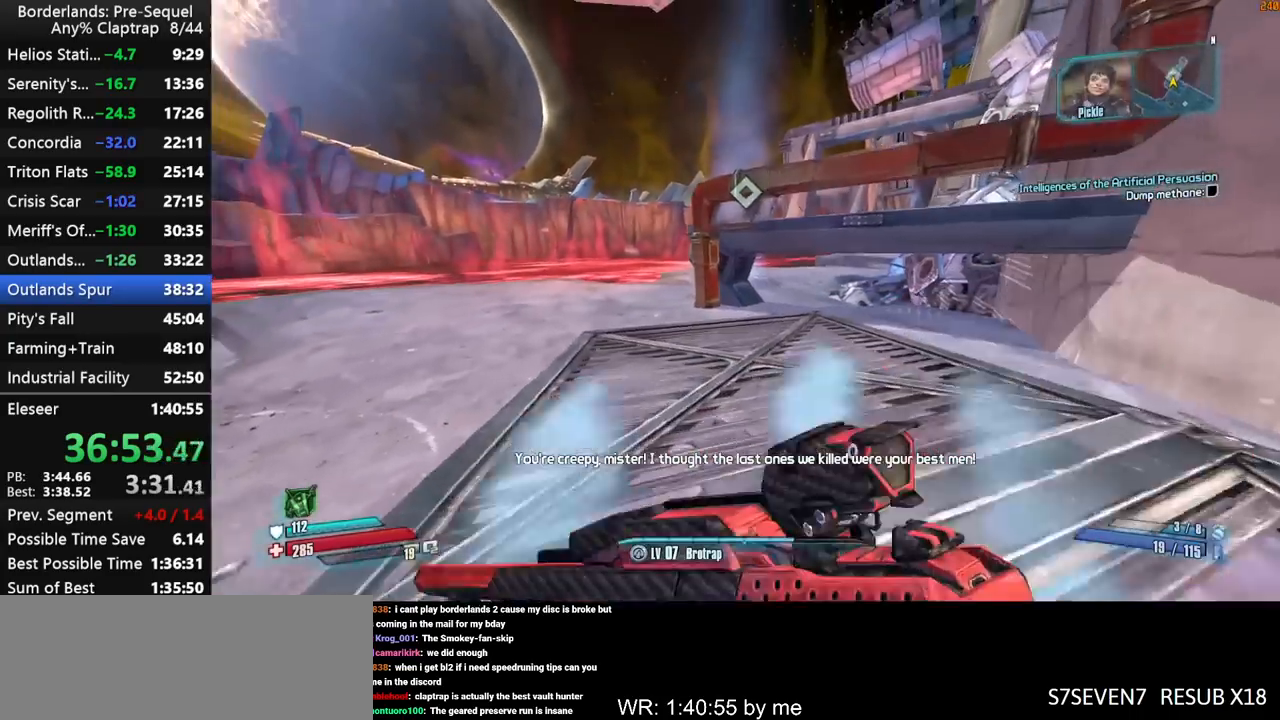
{"keys": ["w"], "mouse_move": "down", "events": [[17, "ctrl", "up"], [350, "shift", "up"]]}
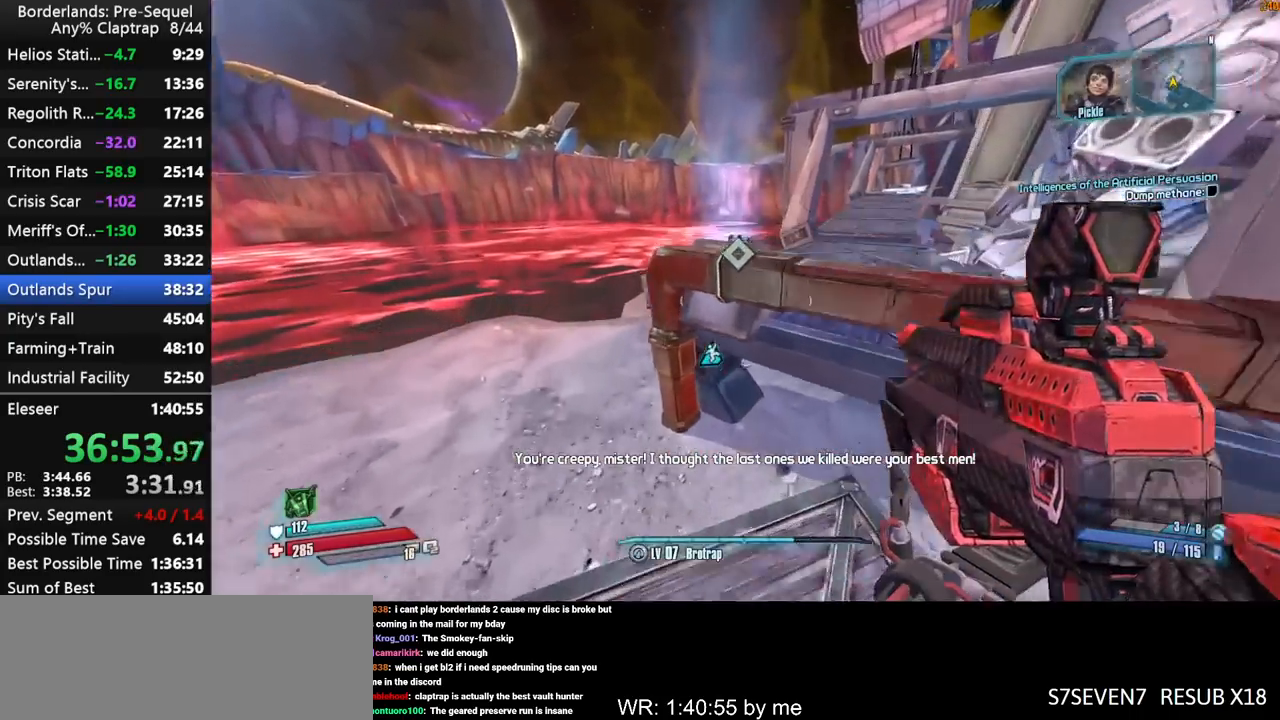
{"keys": ["ctrl", "shift", "w"], "mouse_move": "down", "events": [[367, "e", "down"], [450, "ctrl", "down"], [450, "e", "up"], [450, "shift", "down"]]}
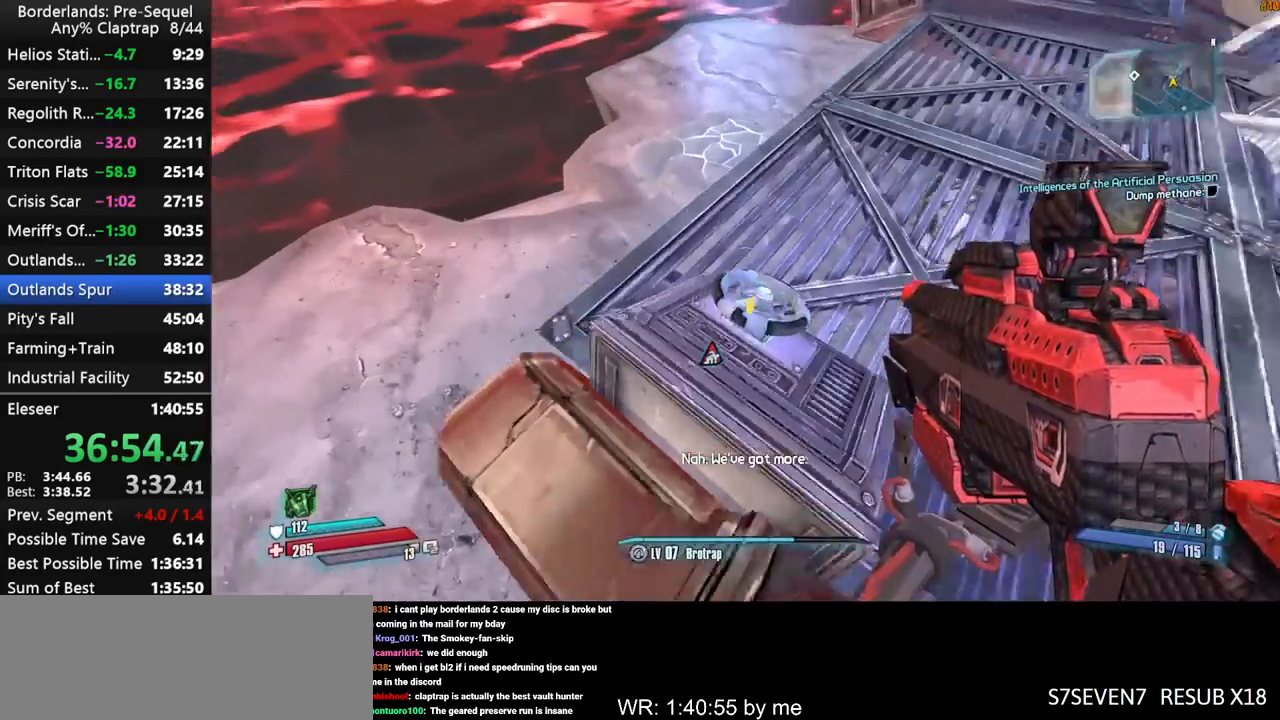
{"keys": ["a", "w"], "mouse_move": "up", "events": [[50, "e", "down"], [50, "shift", "up"], [84, "ctrl", "up"], [84, "shift", "down"], [134, "e", "up"], [184, "shift", "up"], [234, "shift", "down"], [334, "shift", "up"], [367, "a", "down"]]}
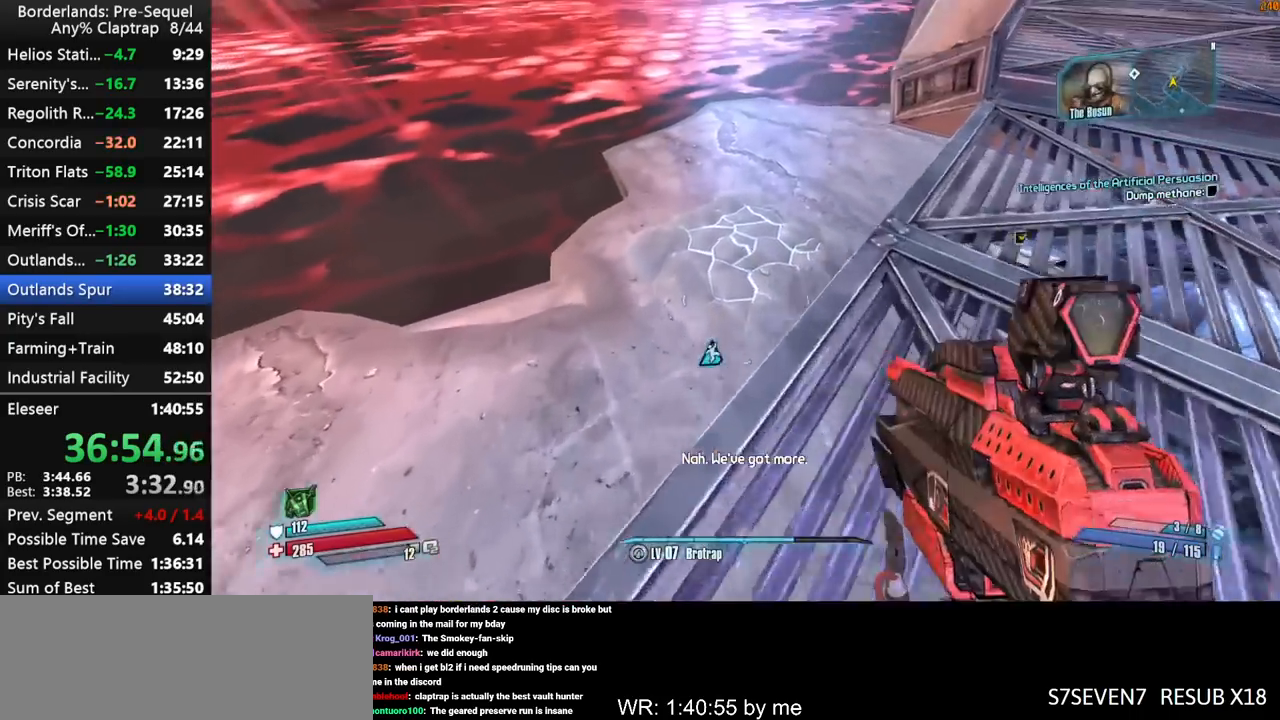
{"keys": ["a", "shift", "w"], "mouse_move": "up", "events": [[117, "shift", "down"], [150, "ctrl", "down"], [250, "ctrl", "up"], [250, "shift", "up"], [300, "shift", "down"], [384, "shift", "up"], [434, "shift", "down"]]}
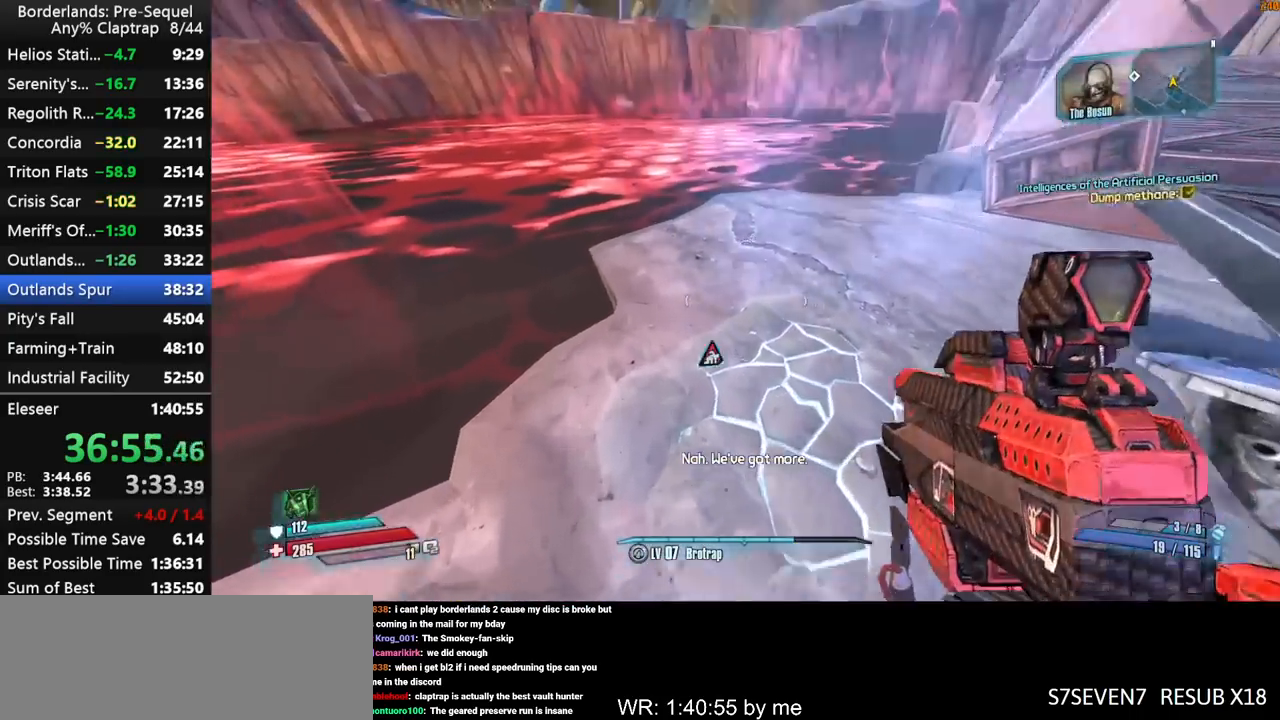
{"keys": [], "mouse_move": "down-left", "events": [[34, "ctrl", "down"], [84, "shift", "up"], [117, "g", "down"], [167, "a", "up"], [217, "w", "up"], [267, "ctrl", "up"], [267, "g", "up"]]}
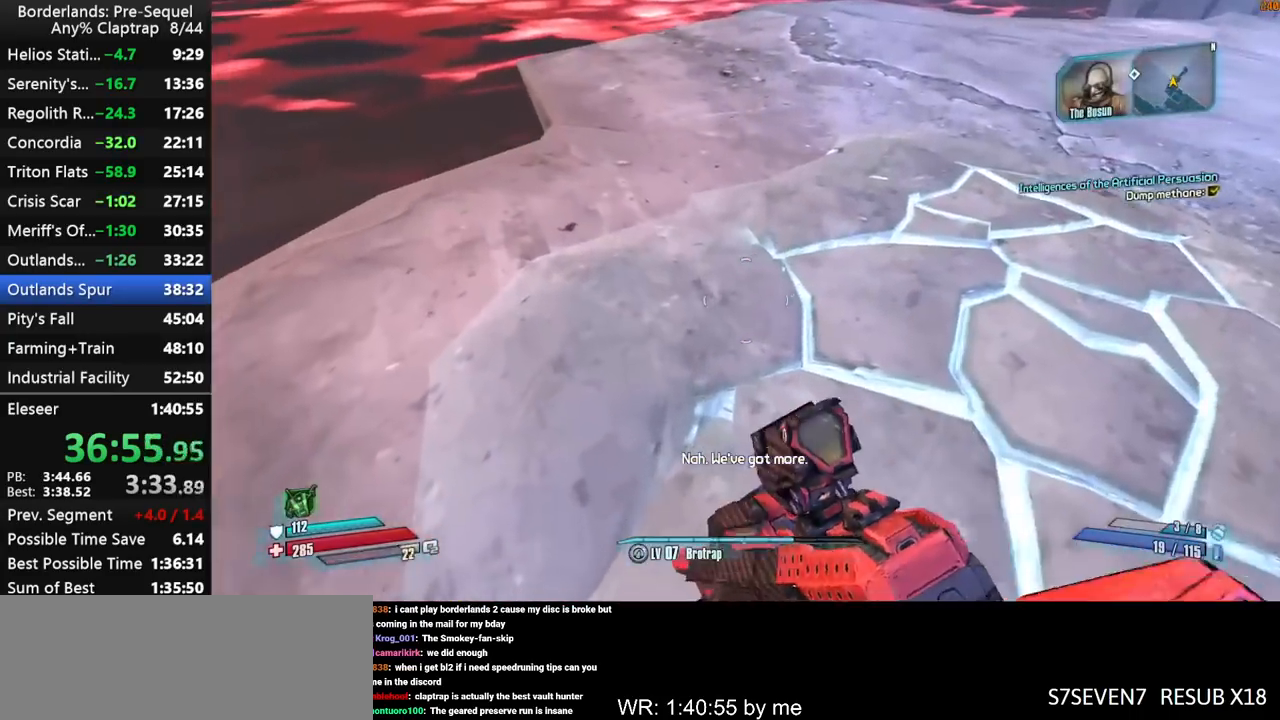
{"keys": ["w"], "mouse_move": "up", "events": [[50, "w", "down"], [234, "d", "down"], [367, "d", "up"]]}
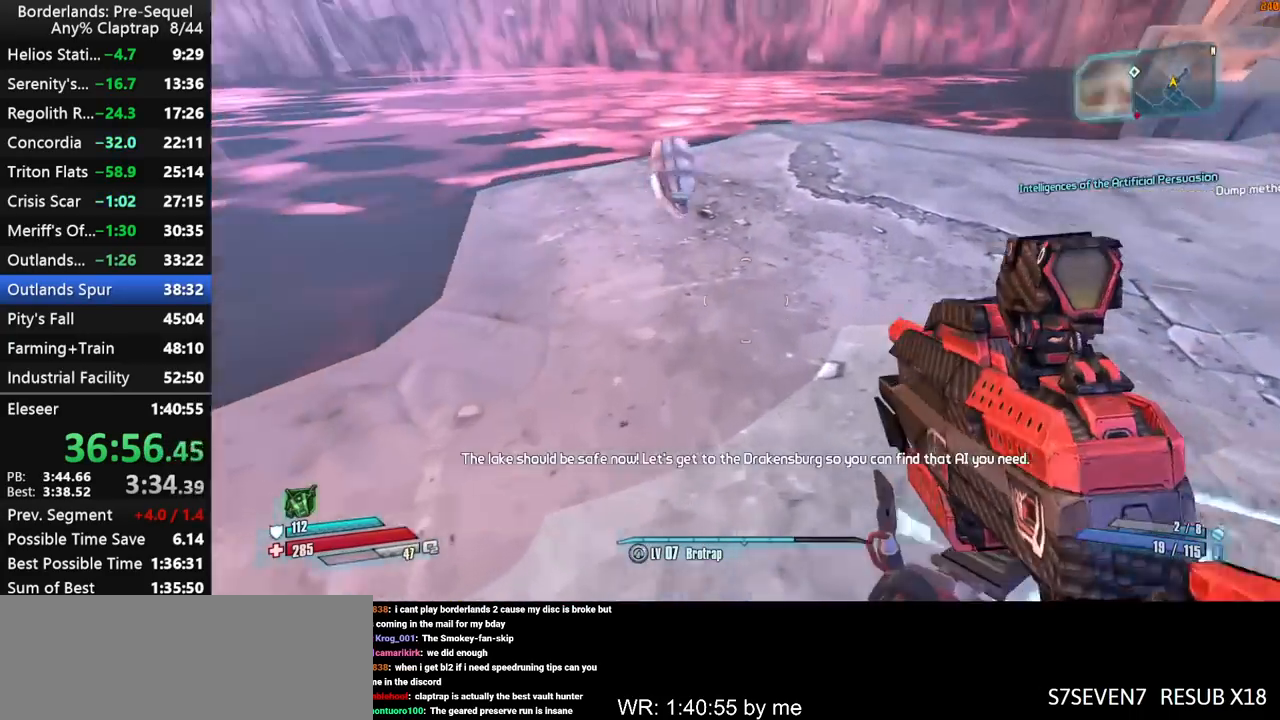
{"keys": ["shift", "w"], "mouse_move": "left", "events": [[67, "d", "down"], [384, "d", "up"], [434, "shift", "down"]]}
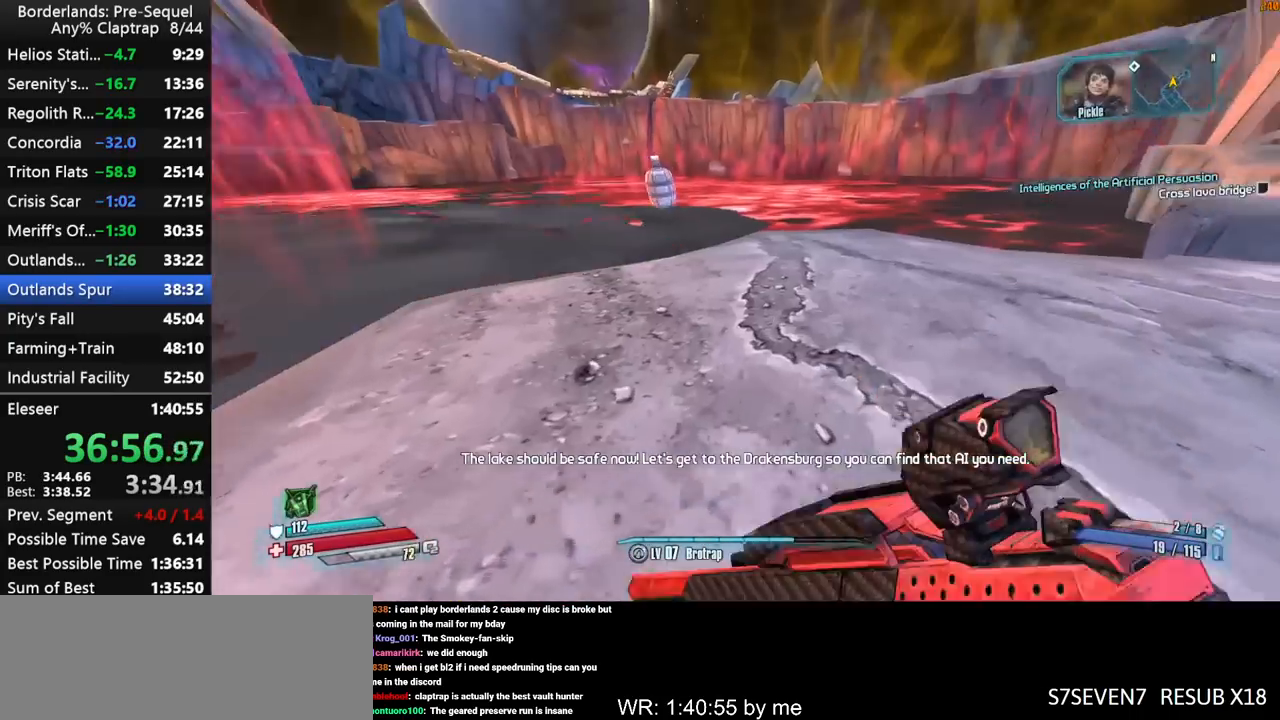
{"keys": ["w"], "mouse_move": "left", "events": [[167, "shift", "up"], [217, "shift", "down"], [317, "shift", "up"]]}
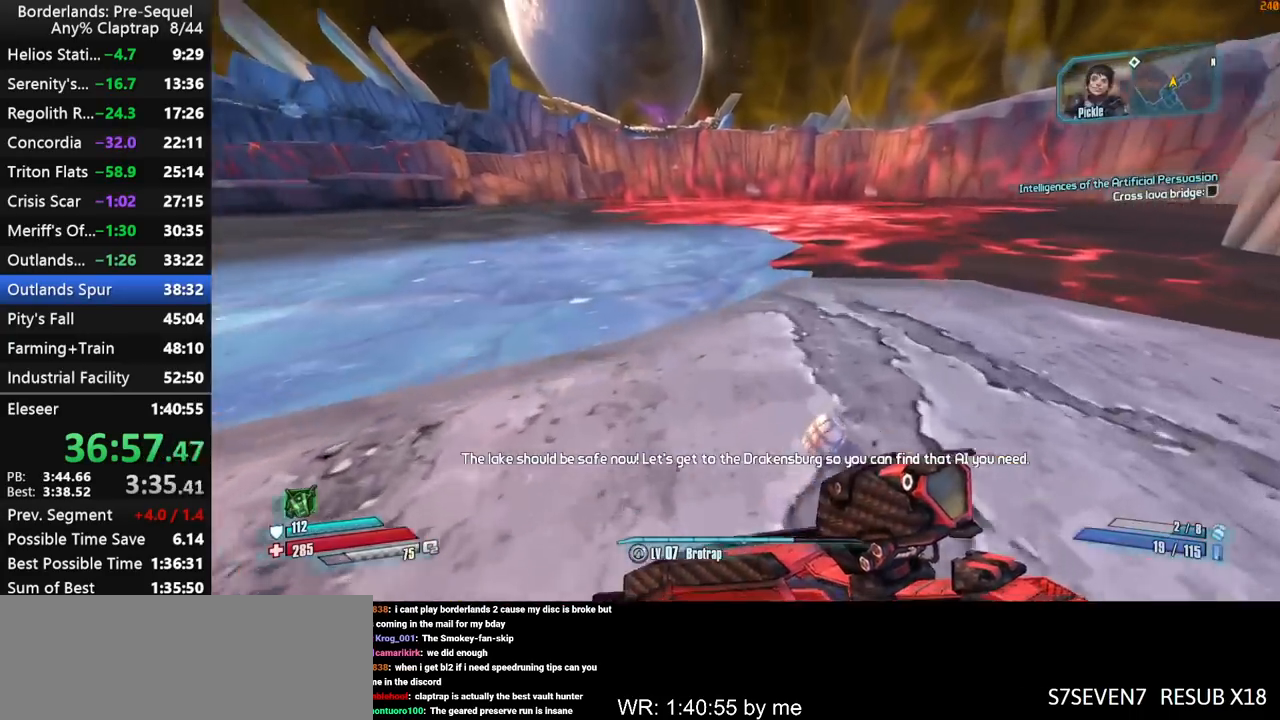
{"keys": ["w"], "mouse_move": "left", "events": []}
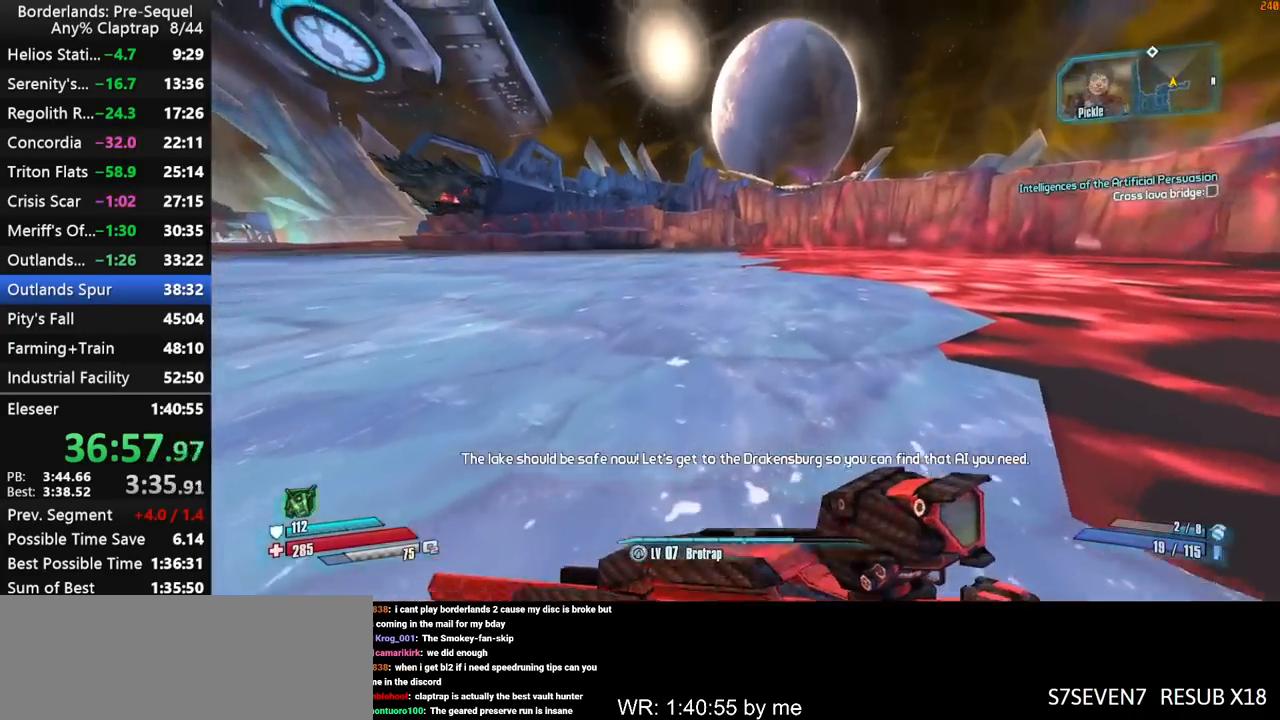
{"keys": ["shift", "w"], "mouse_move": "still", "events": [[300, "shift", "down"]]}
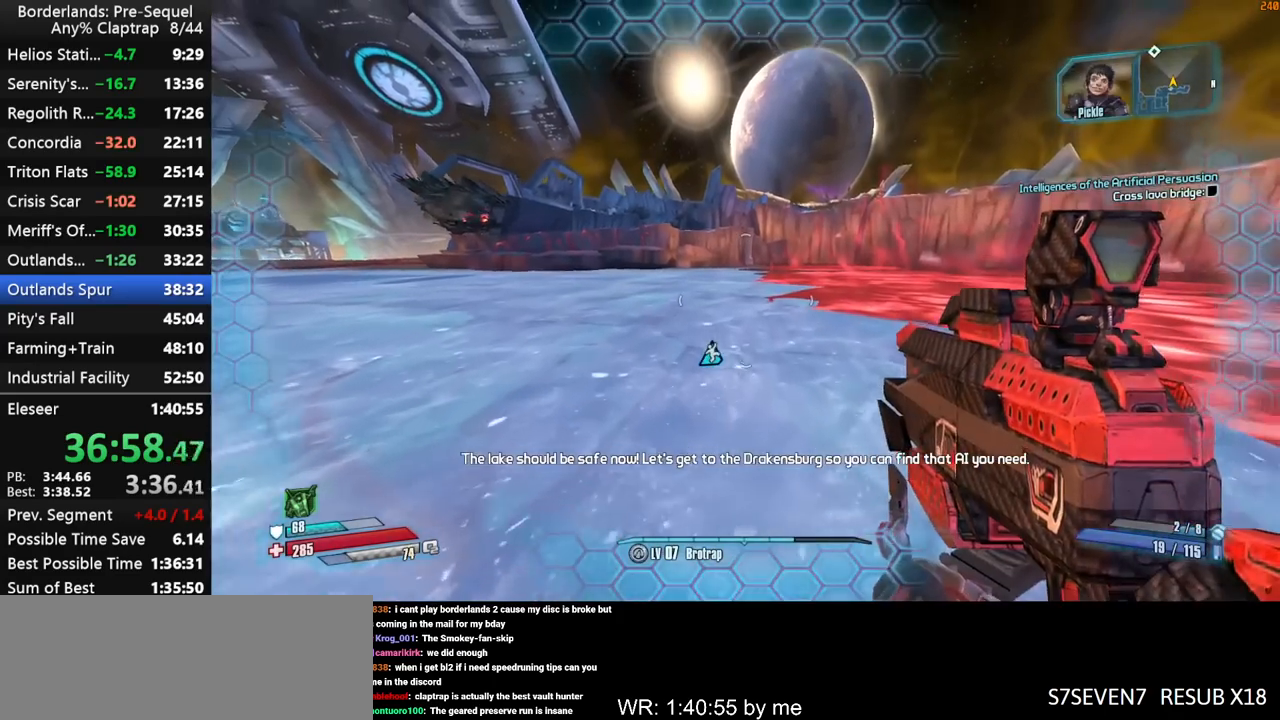
{"keys": ["w"], "mouse_move": "still", "events": [[117, "shift", "up"]]}
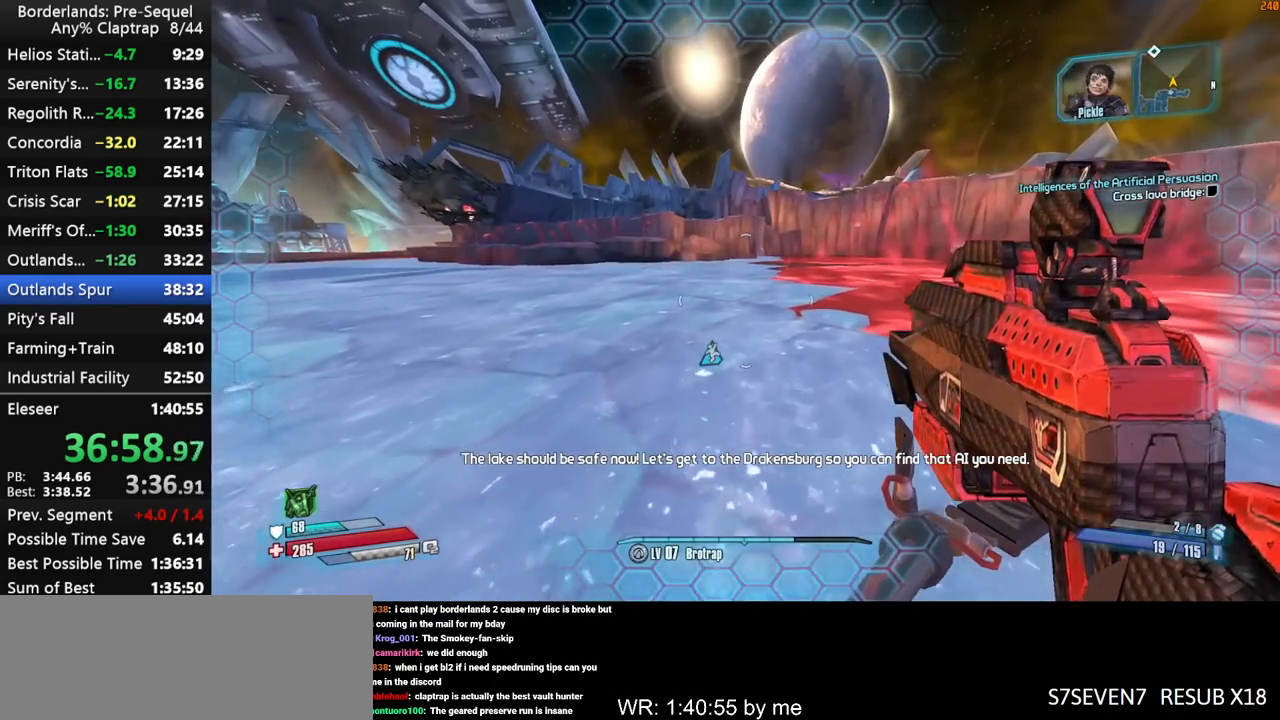
{"keys": ["a", "w"], "mouse_move": "still", "events": [[367, "a", "down"]]}
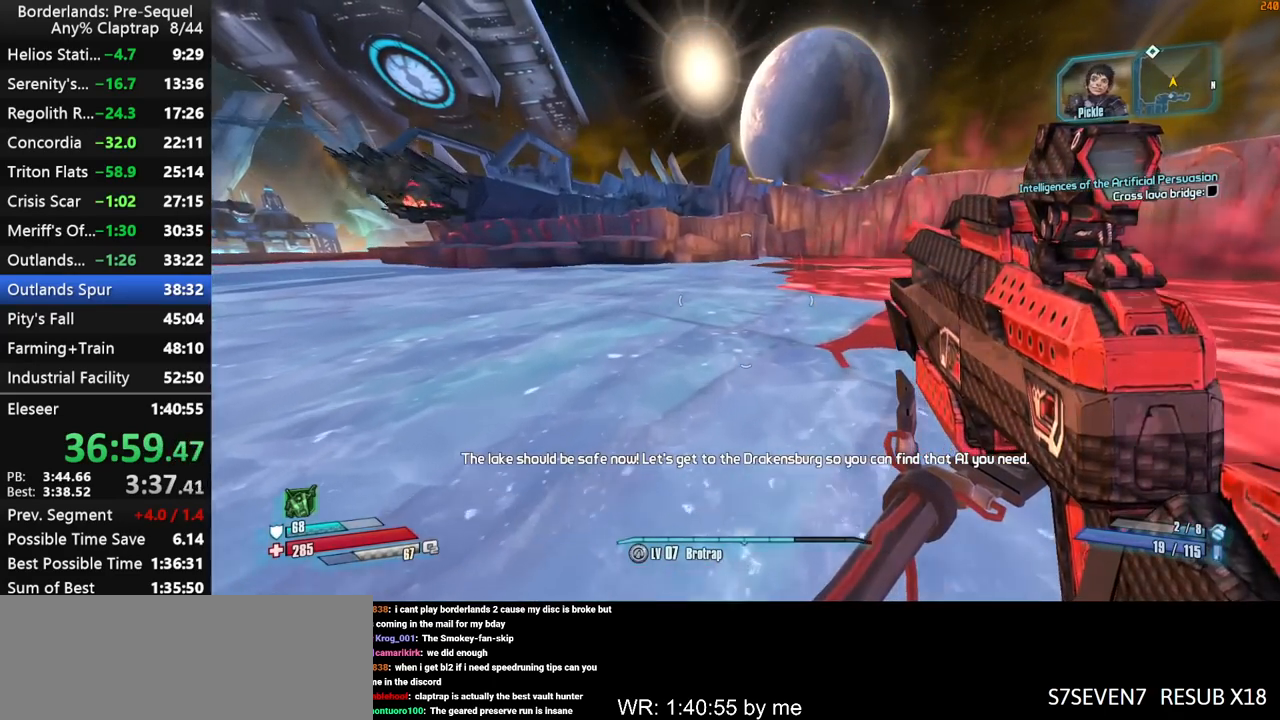
{"keys": ["w"], "mouse_move": "still", "events": [[150, "a", "up"]]}
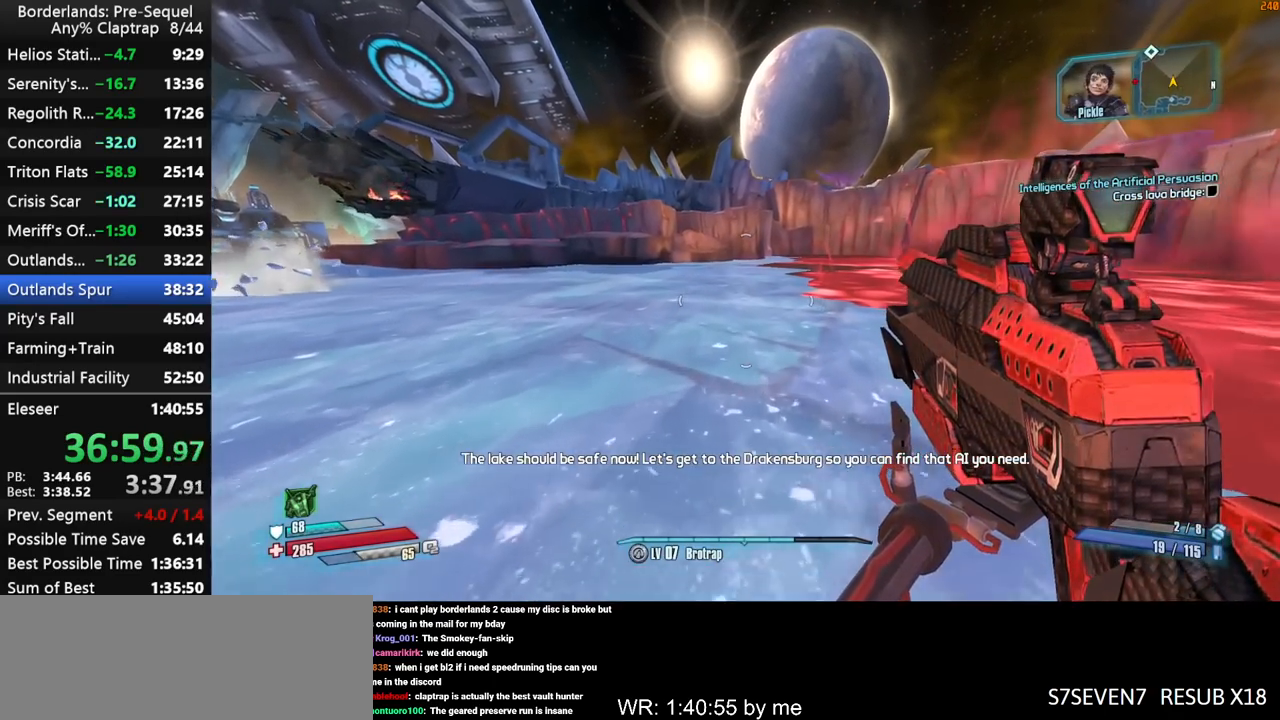
{"keys": ["w"], "mouse_move": "still", "events": [[317, "a", "down"], [500, "a", "up"]]}
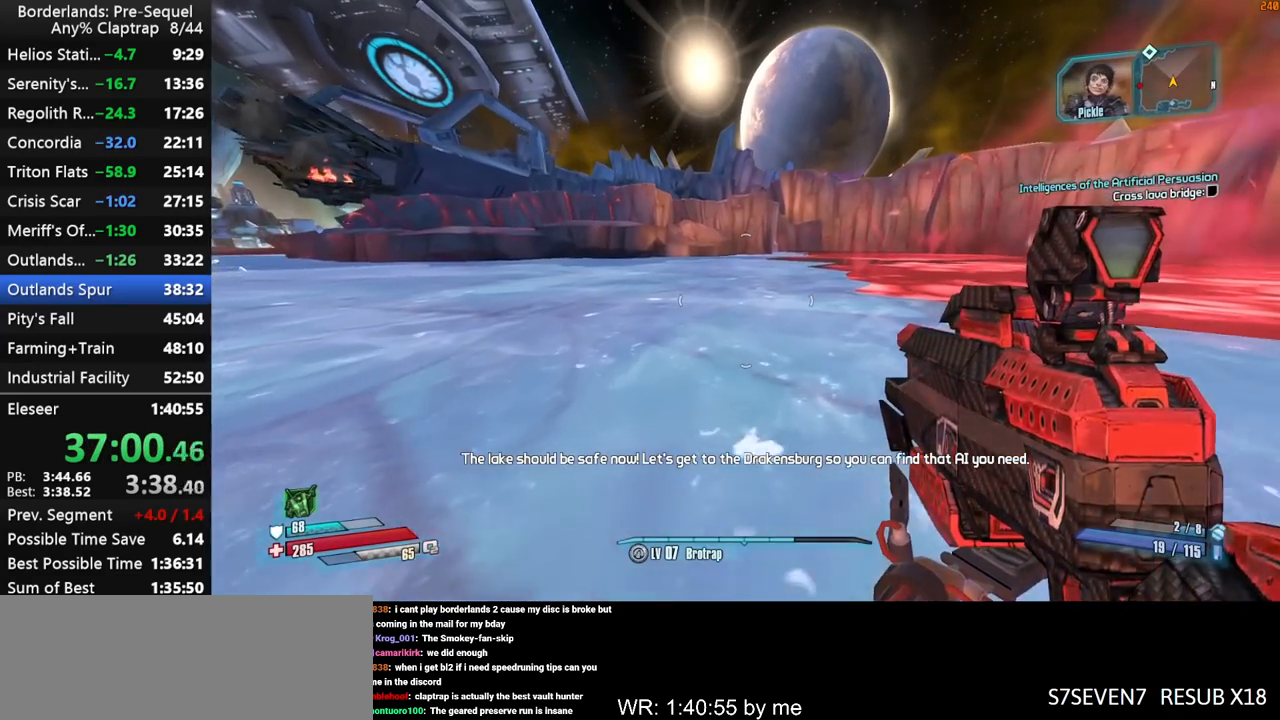
{"keys": ["w"], "mouse_move": "still", "events": []}